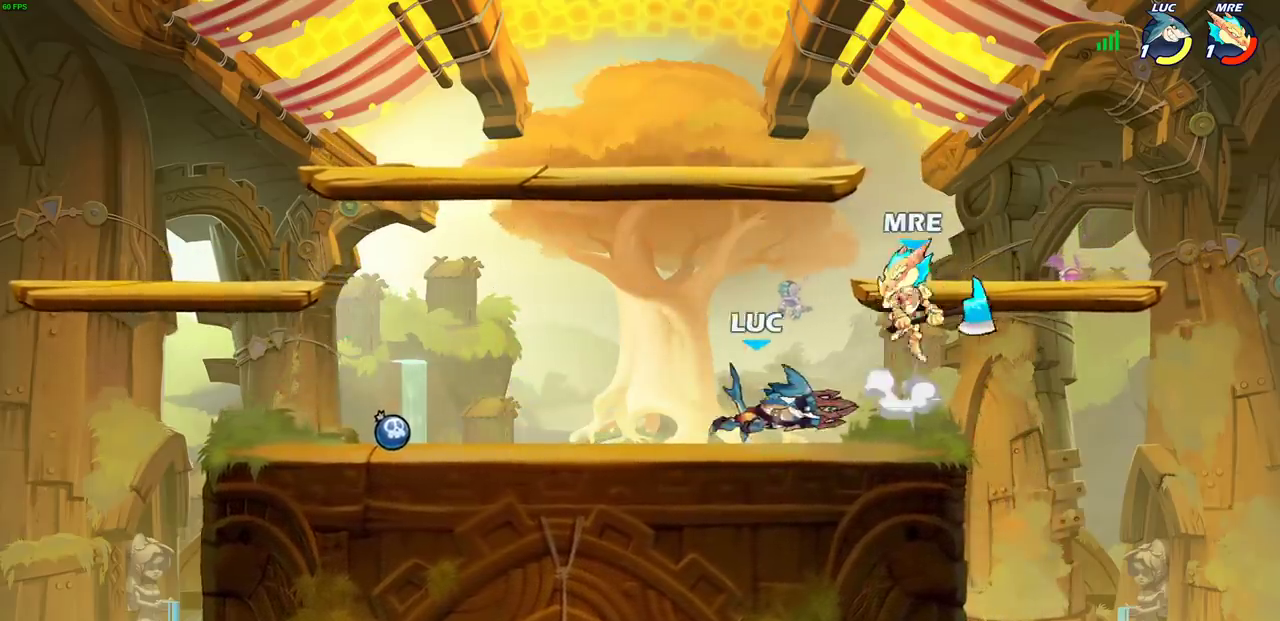
Gameplay with a controller (PlayStation layout); each line is a JSON object with the inputs held at the frame after it (dt_ms = milliseconds from this image to that frame). "events" lists button and stick changes between this image and that frame as [ms after this image, input, new state], when the widget could be followed in between. This document gives stick clicks only as held states, not as events. Not read: R1 R3 right_stick.
{"dt_ms": 700, "buttons": [], "left_stick": "down-left", "events": [[250, "left_stick", "center"], [383, "left_stick", "left"], [450, "left_stick", "down-left"], [500, "SQUARE", "down"], [600, "SQUARE", "up"]]}
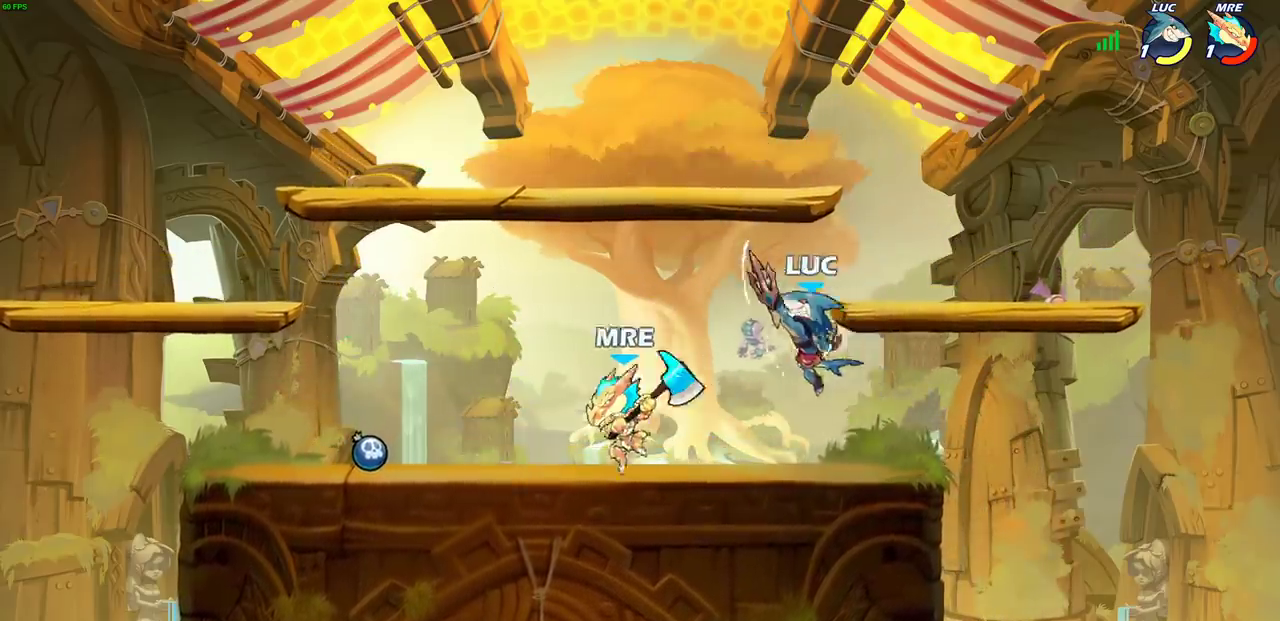
{"dt_ms": 300, "buttons": ["CROSS"], "left_stick": "right", "events": [[117, "left_stick", "center"], [267, "left_stick", "right"], [300, "CROSS", "down"]]}
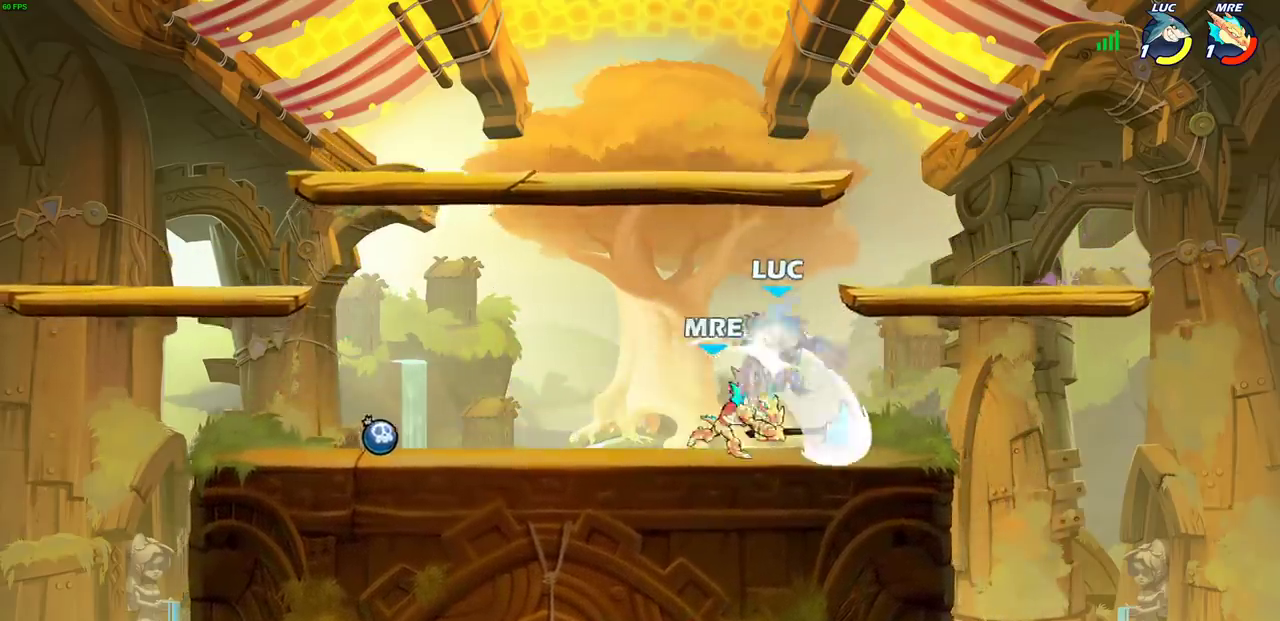
{"dt_ms": 400, "buttons": [], "left_stick": "left"}
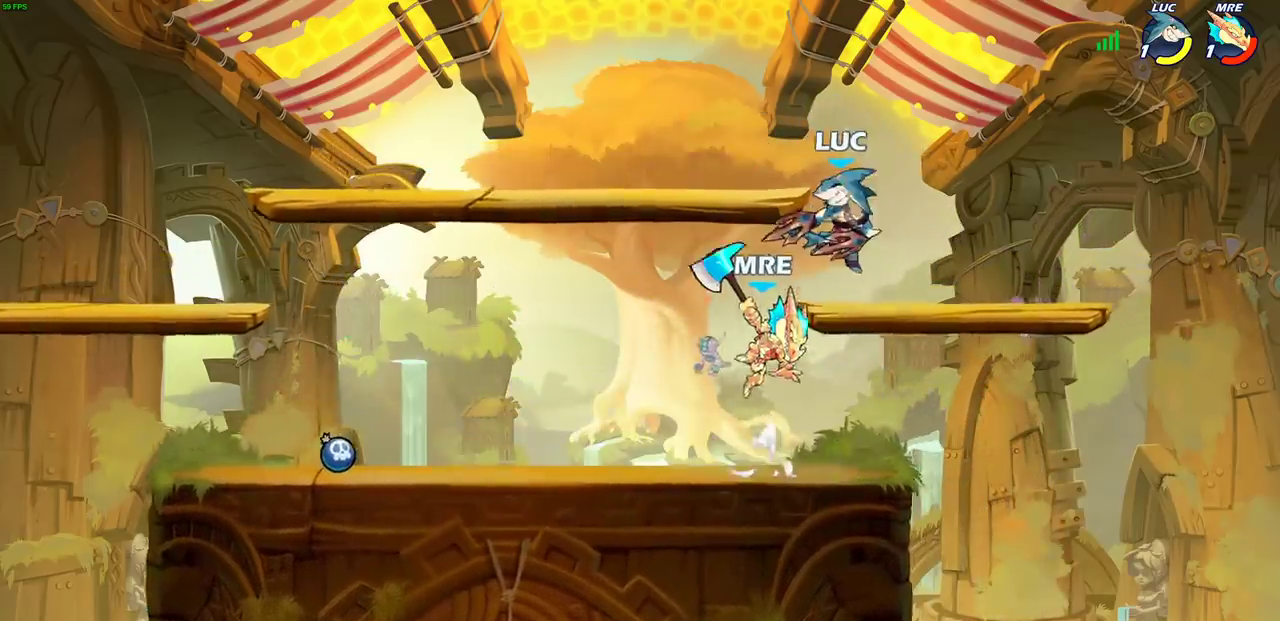
{"dt_ms": 600, "buttons": ["R2"], "left_stick": "center"}
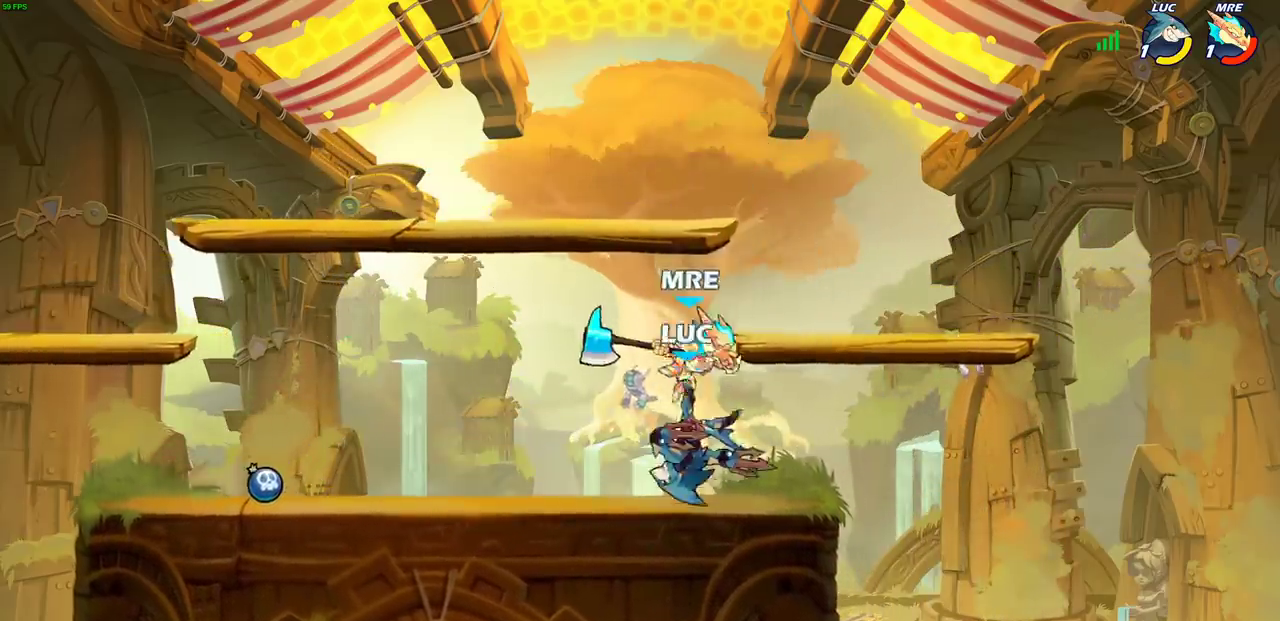
{"dt_ms": 500, "buttons": [], "left_stick": "center", "events": [[50, "left_stick", "up"], [67, "R2", "up"], [117, "CIRCLE", "down"], [133, "left_stick", "center"], [200, "CIRCLE", "up"]]}
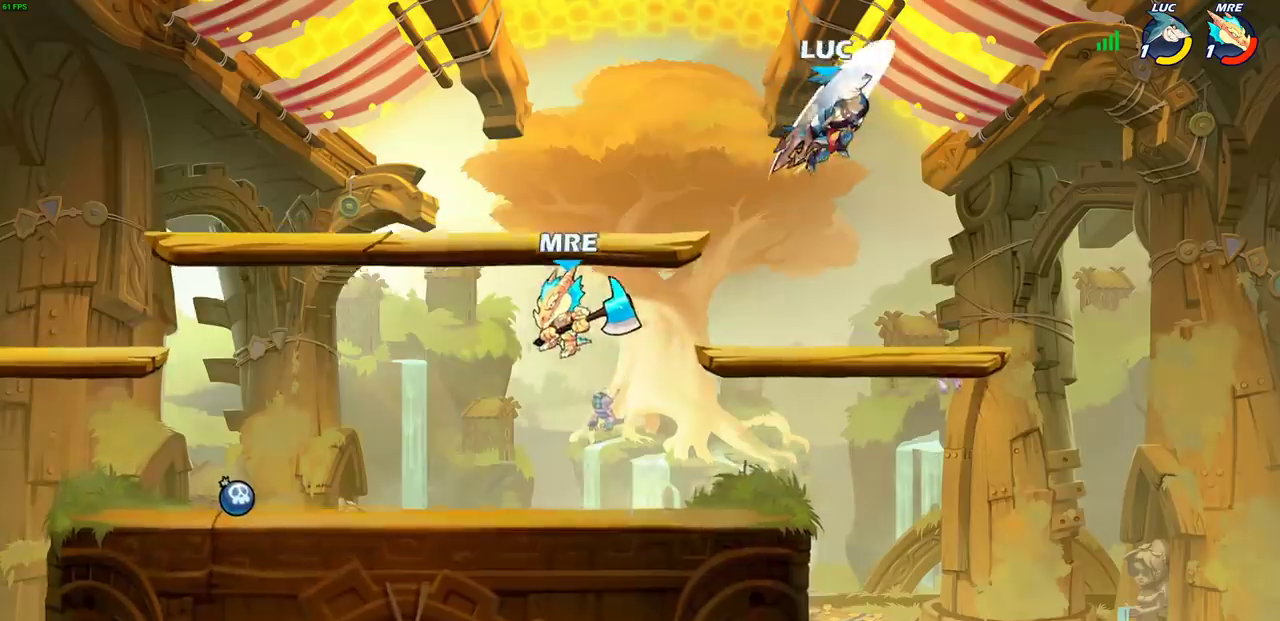
{"dt_ms": 300, "buttons": [], "left_stick": "down-left", "events": [[217, "left_stick", "down-left"]]}
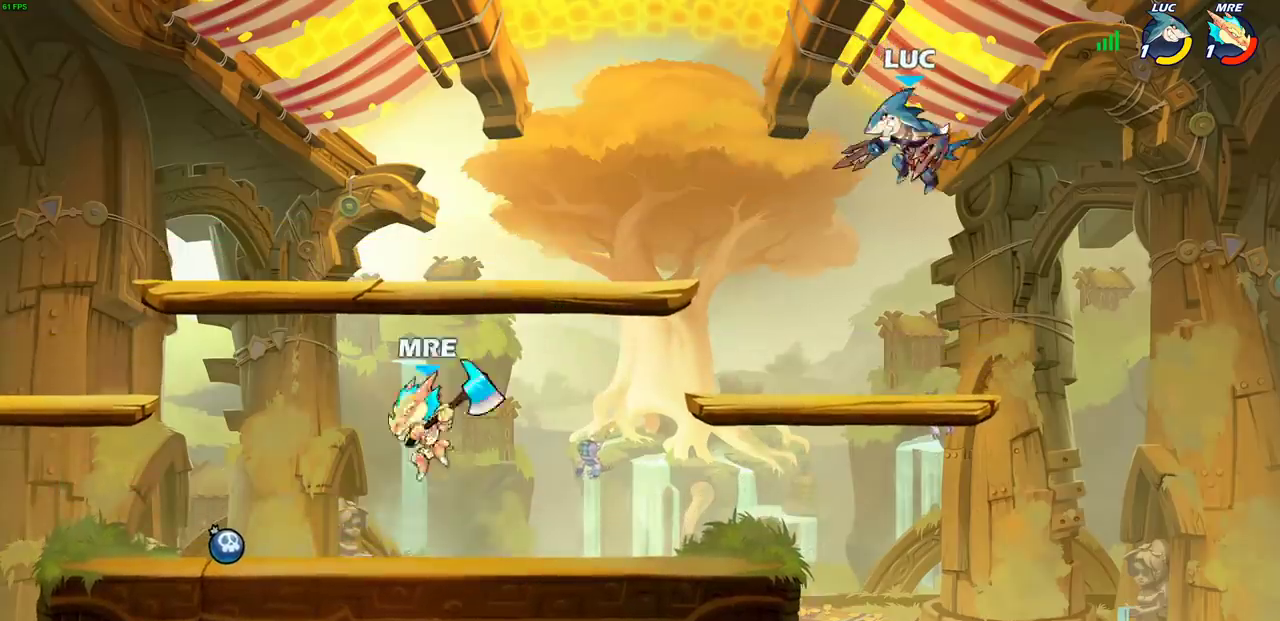
{"dt_ms": 800, "buttons": [], "left_stick": "down-left", "events": [[300, "left_stick", "up"], [367, "left_stick", "down-left"], [433, "left_stick", "up-right"], [683, "left_stick", "up-left"], [783, "left_stick", "down-left"]]}
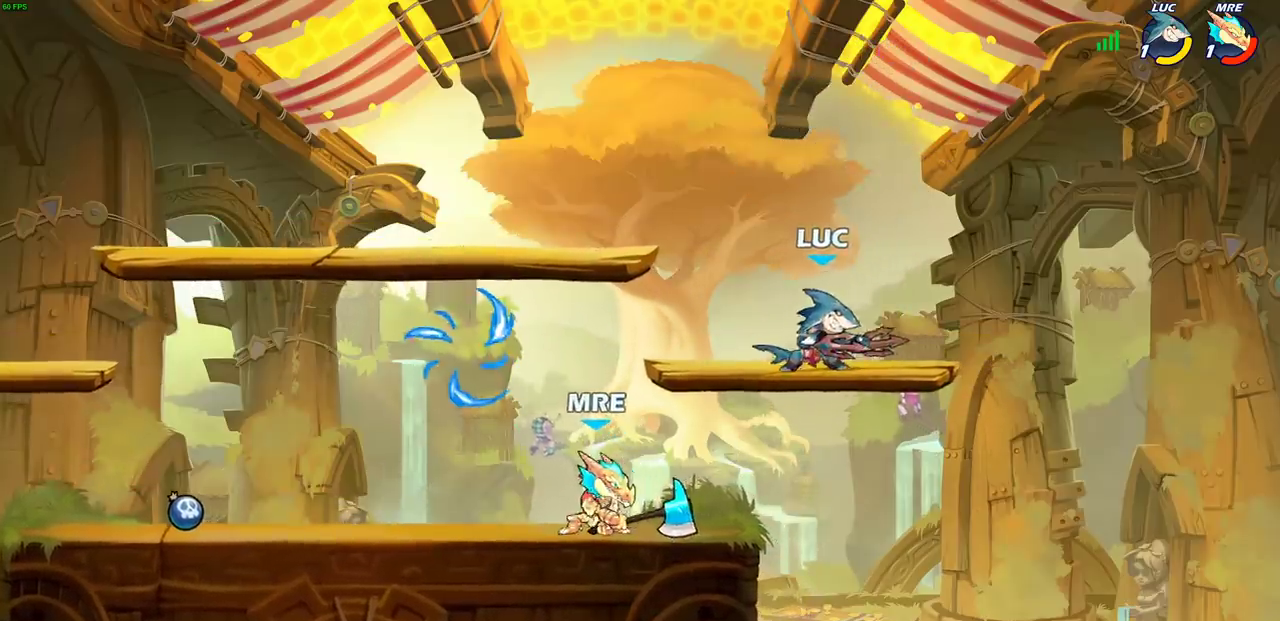
{"dt_ms": 400, "buttons": [], "left_stick": "down-left"}
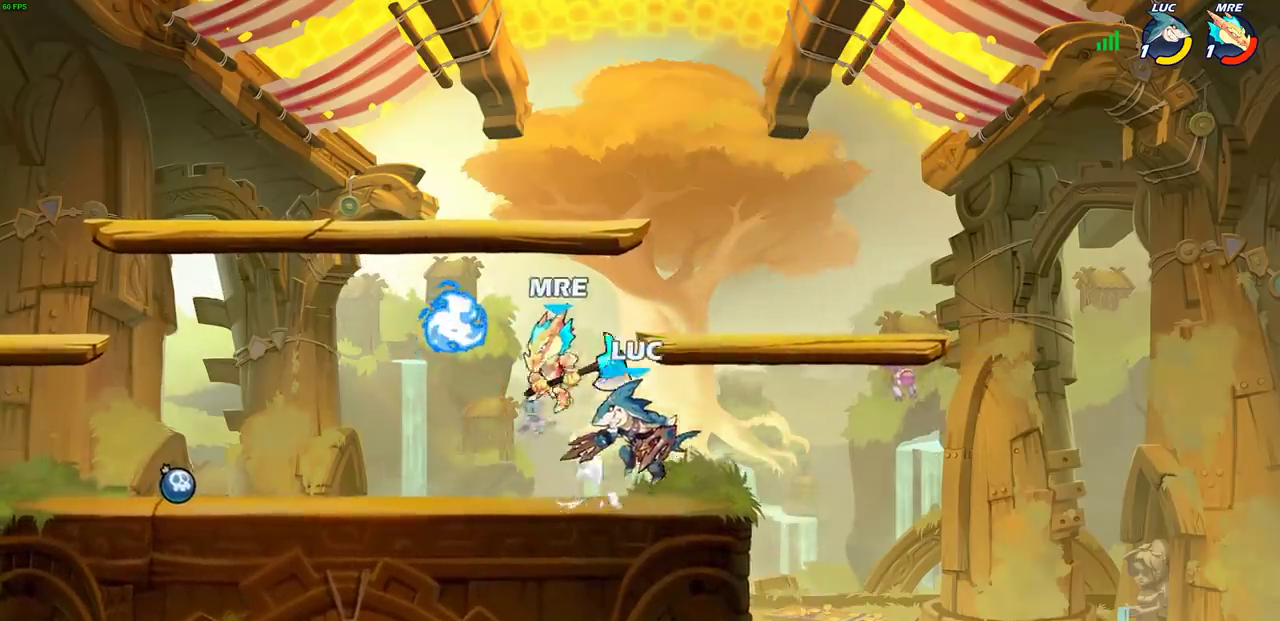
{"dt_ms": 400, "buttons": [], "left_stick": "down-left"}